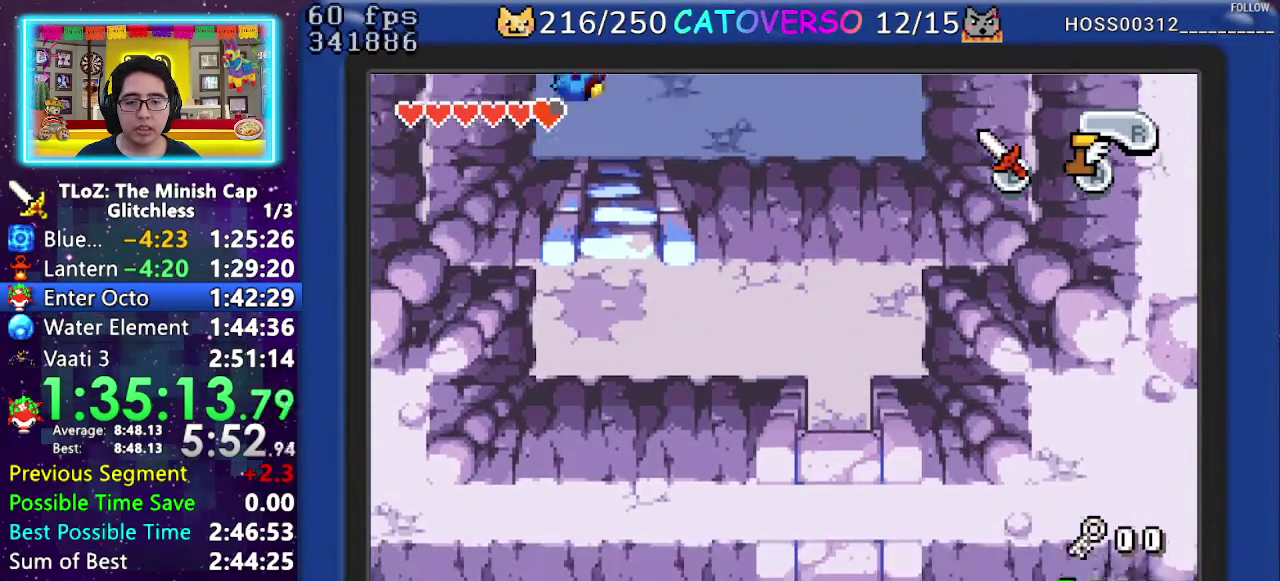
Gameplay with a controller (Nintendo layout); each line is a JSON object with the inputs held at the frame after it. "events" lists button and stick changes between this image and that frame as [ms after this image, input, new state], when the widget could be followed in between. Not read: L3 R3.
{"buttons": ["DPAD_DOWN"], "events": [[250, "R1", "down"], [350, "R1", "up"]]}
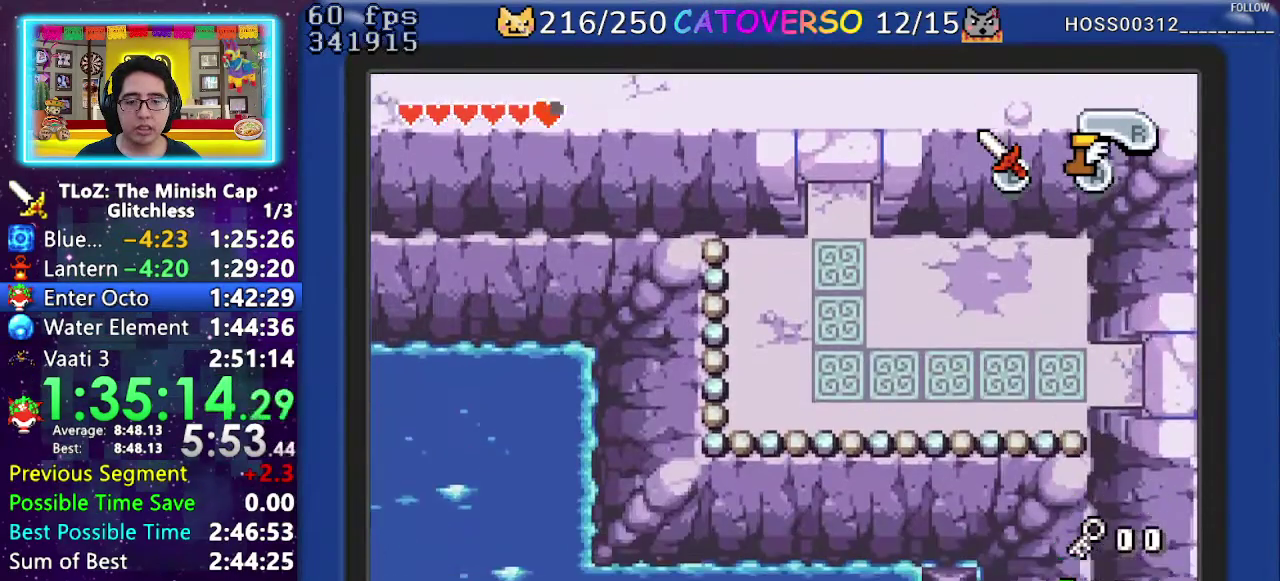
{"buttons": ["DPAD_DOWN"], "events": [[250, "R1", "down"], [367, "R1", "up"], [433, "R1", "down"], [500, "R1", "up"]]}
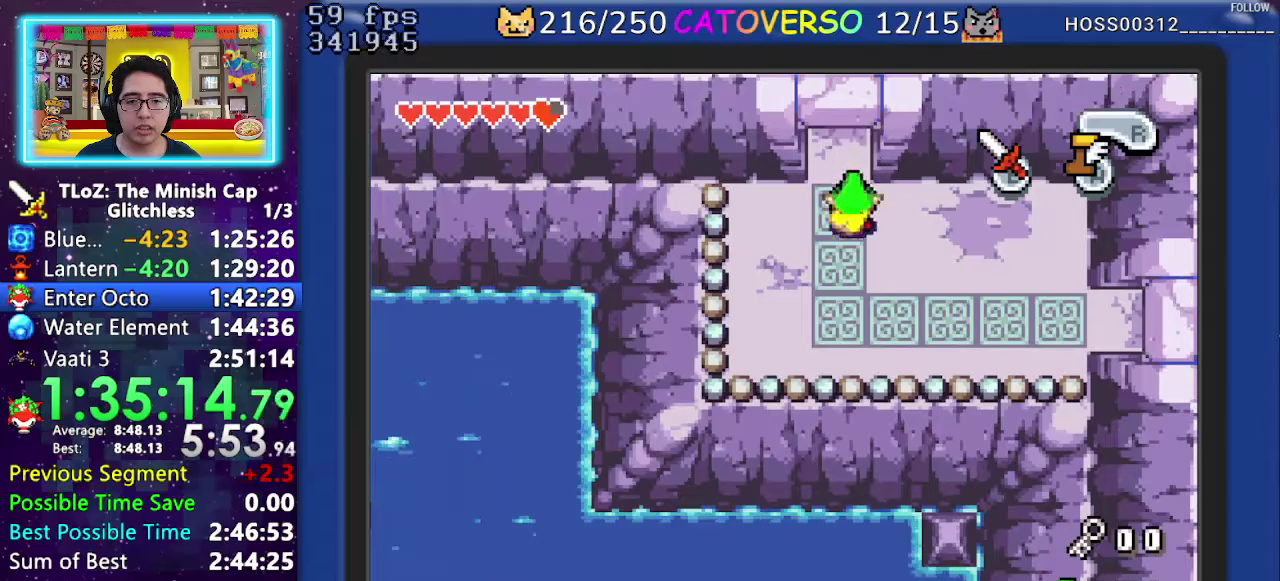
{"buttons": ["R1", "DPAD_RIGHT"], "events": [[67, "R1", "down"], [83, "DPAD_RIGHT", "down"], [183, "DPAD_DOWN", "up"], [217, "R1", "up"], [433, "R1", "down"]]}
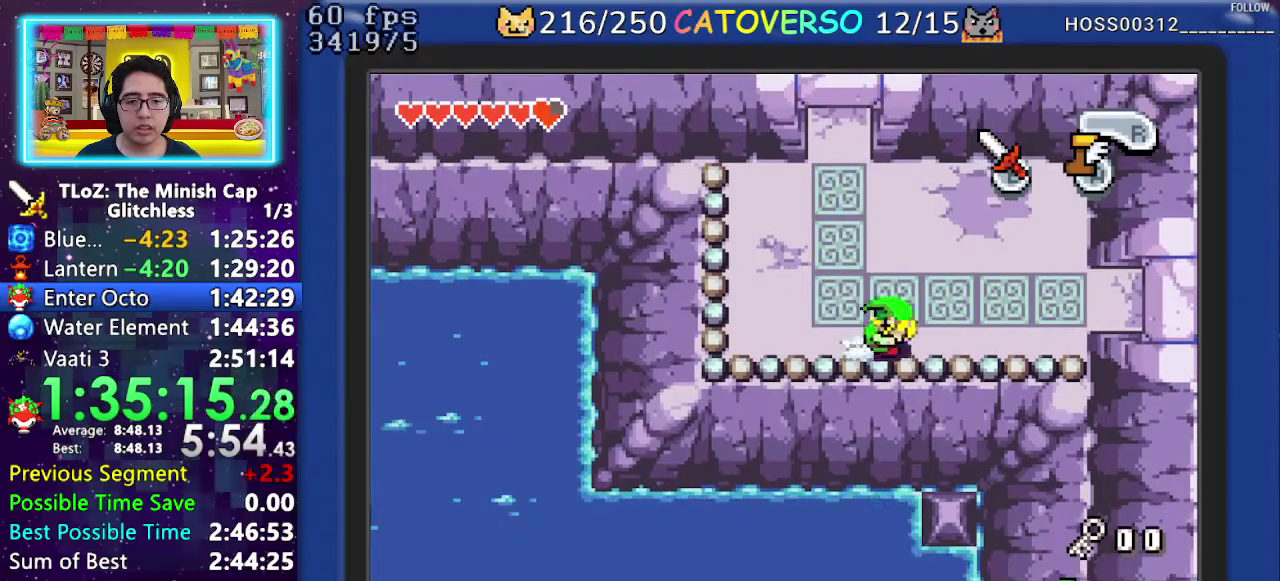
{"buttons": ["DPAD_UP", "DPAD_RIGHT"], "events": [[67, "R1", "up"], [283, "DPAD_UP", "down"]]}
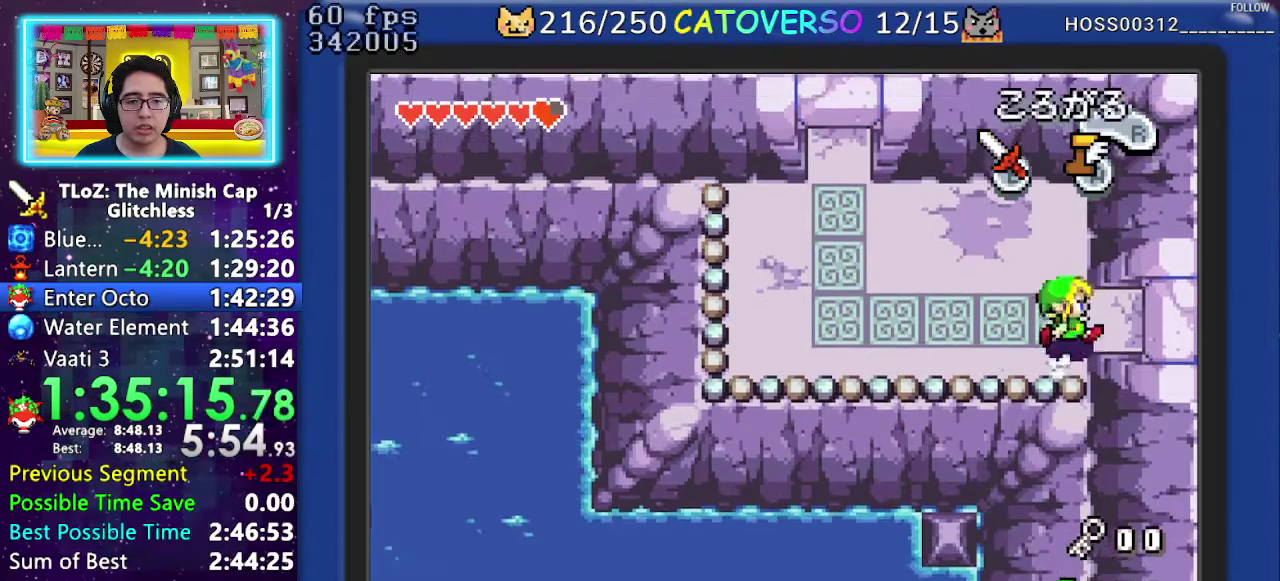
{"buttons": ["DPAD_RIGHT"], "events": [[17, "R1", "down"], [50, "DPAD_UP", "up"], [150, "R1", "up"]]}
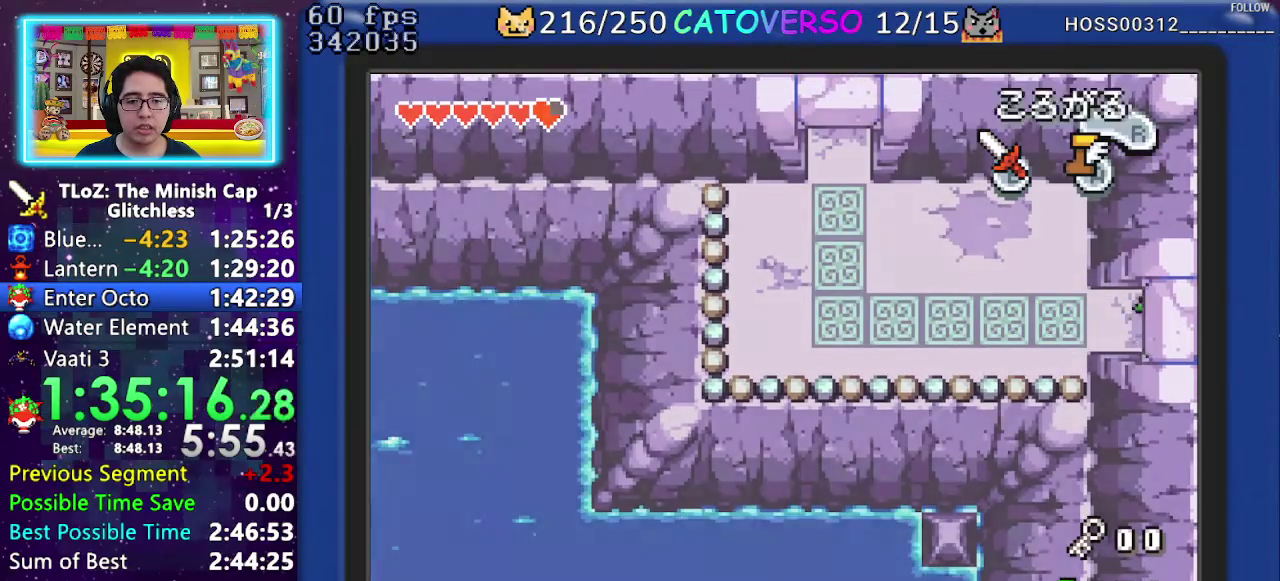
{"buttons": ["DPAD_RIGHT"], "events": []}
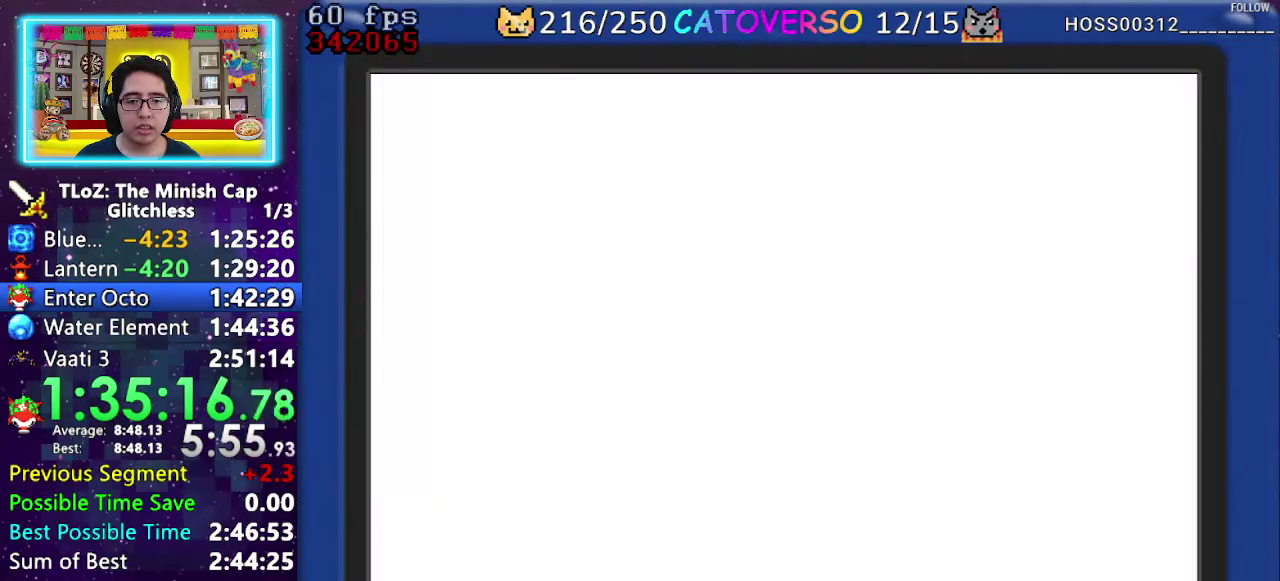
{"buttons": ["B", "DPAD_RIGHT"], "events": [[433, "B", "down"]]}
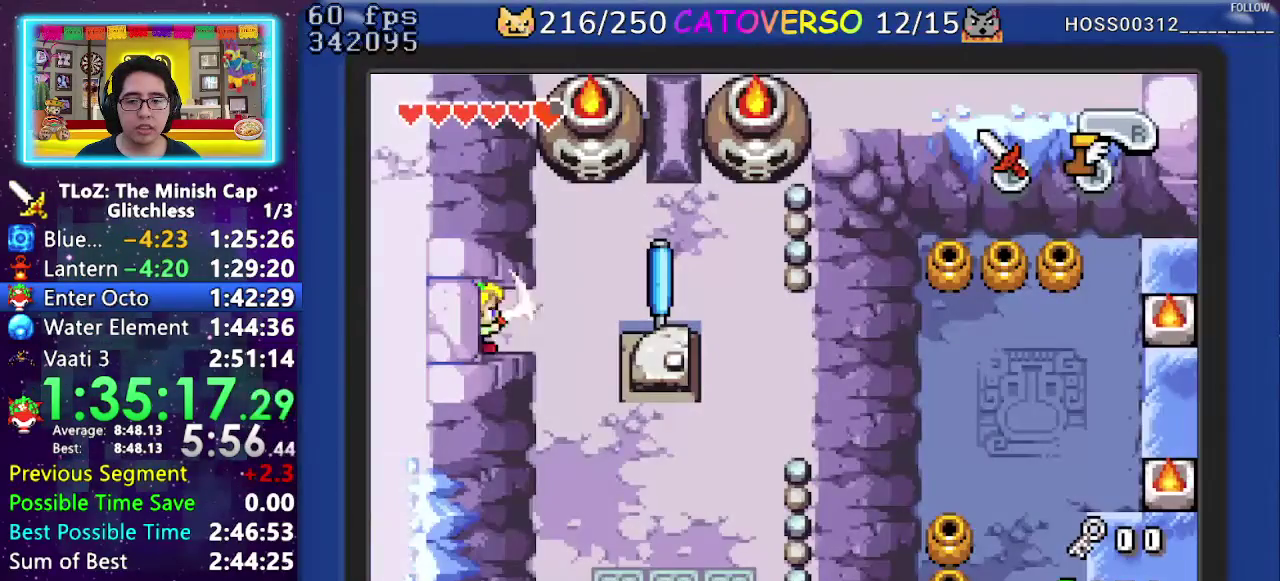
{"buttons": ["B", "DPAD_DOWN", "DPAD_RIGHT"], "events": [[467, "DPAD_DOWN", "down"]]}
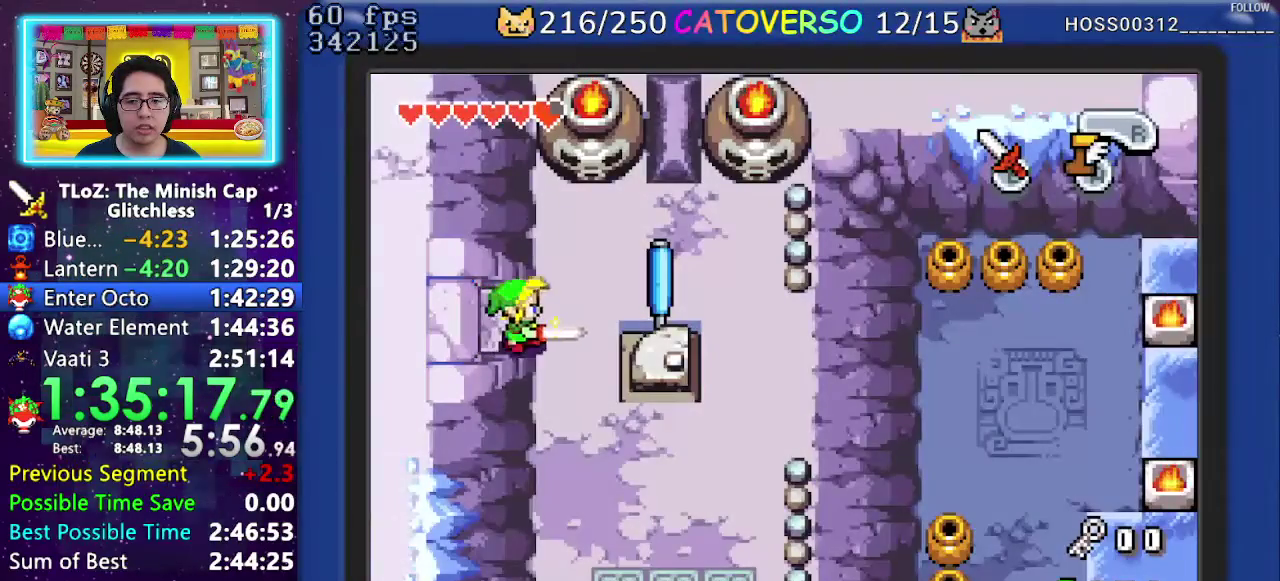
{"buttons": ["B", "DPAD_DOWN", "DPAD_RIGHT"], "events": []}
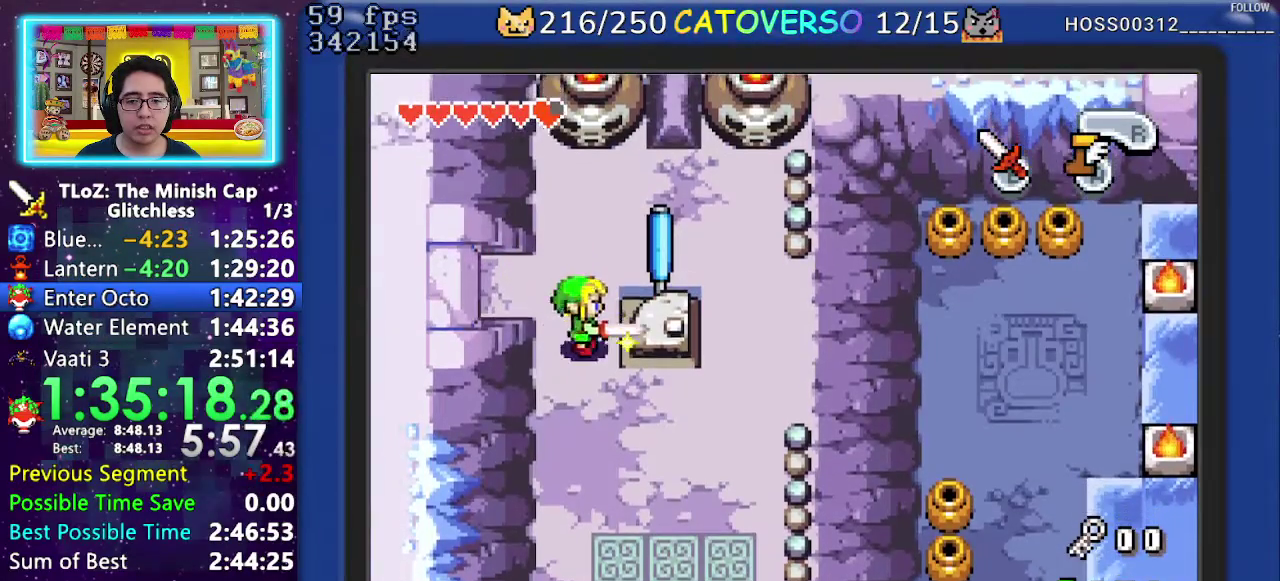
{"buttons": ["B", "DPAD_DOWN", "DPAD_RIGHT"], "events": []}
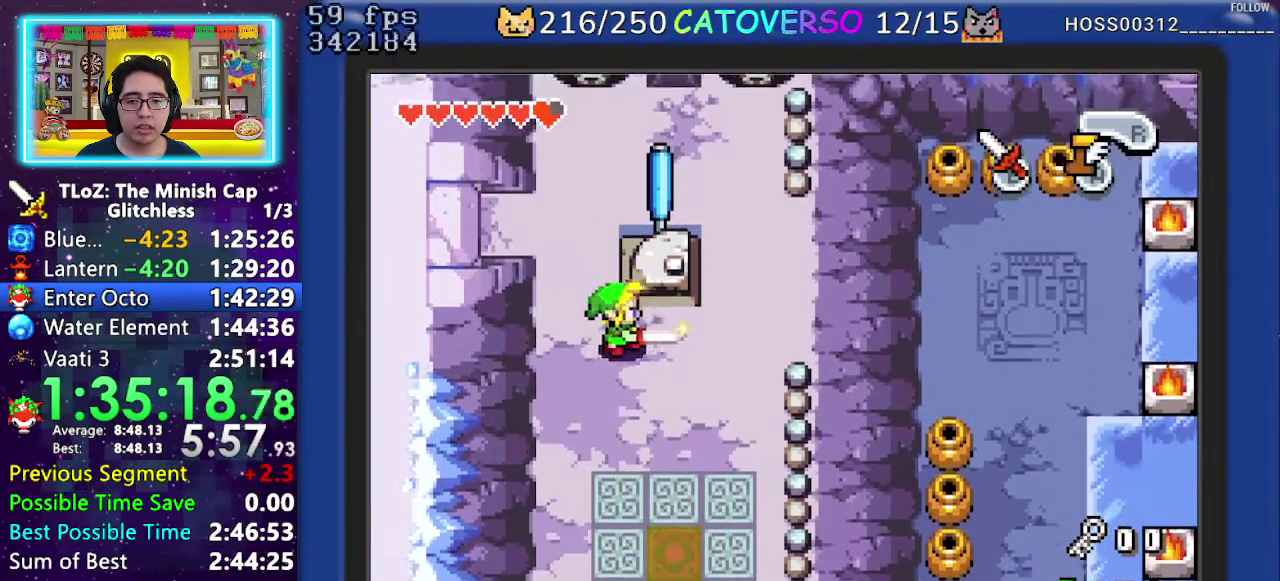
{"buttons": ["B", "DPAD_DOWN"], "events": [[350, "DPAD_RIGHT", "up"]]}
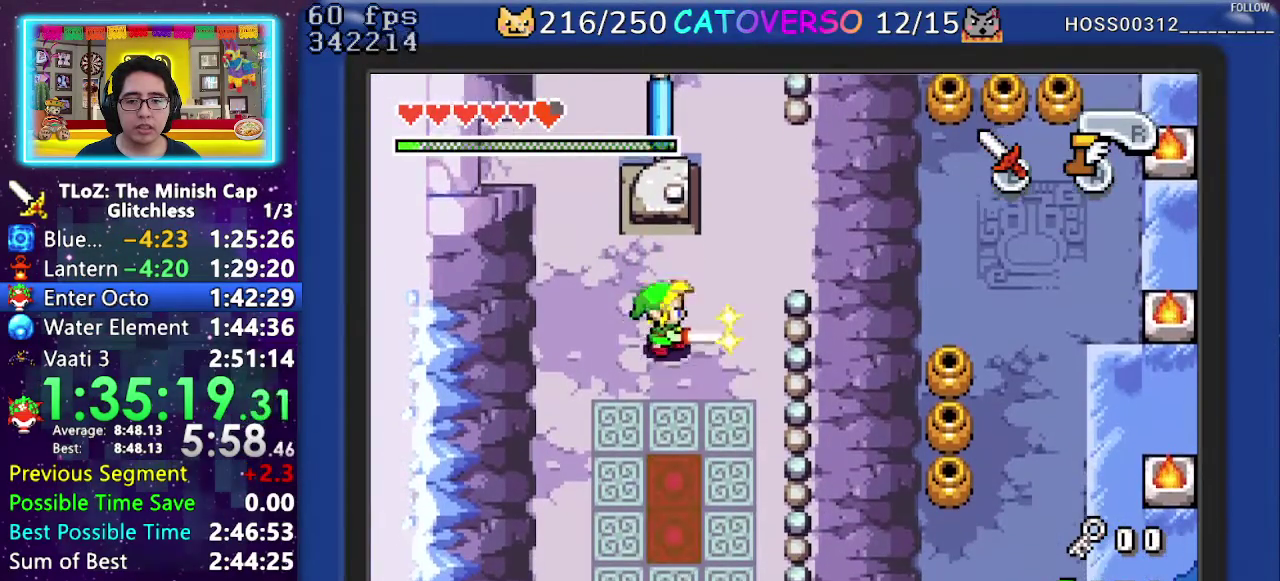
{"buttons": ["B", "DPAD_DOWN"], "events": [[250, "DPAD_RIGHT", "down"], [367, "DPAD_RIGHT", "up"]]}
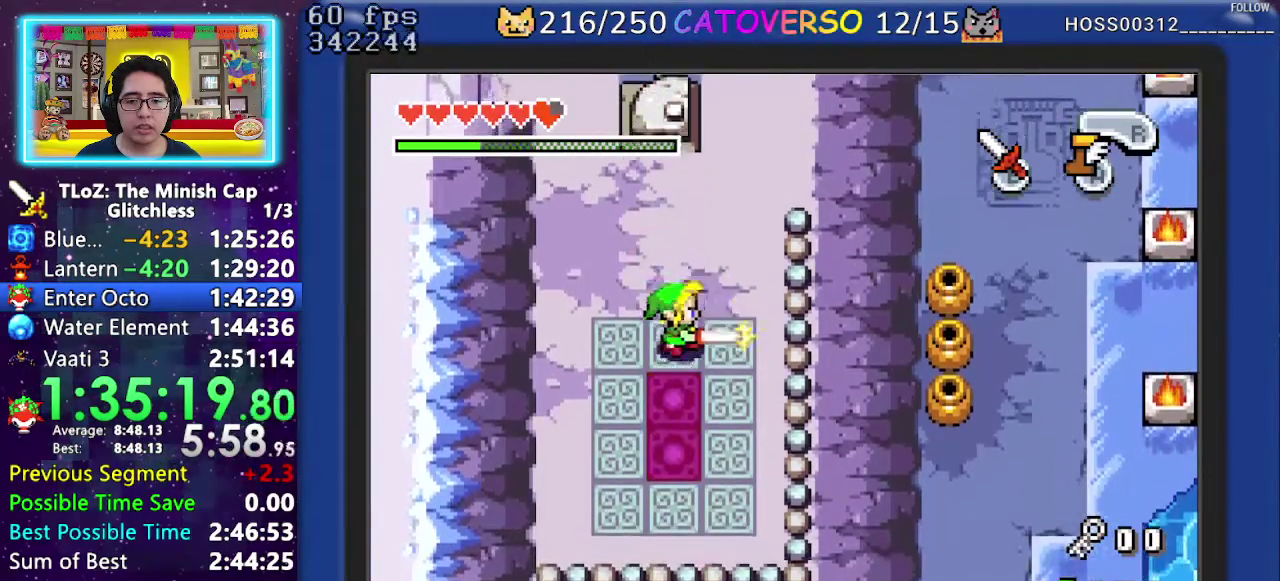
{"buttons": ["B"], "events": [[150, "DPAD_DOWN", "up"], [333, "DPAD_DOWN", "down"], [450, "DPAD_DOWN", "up"]]}
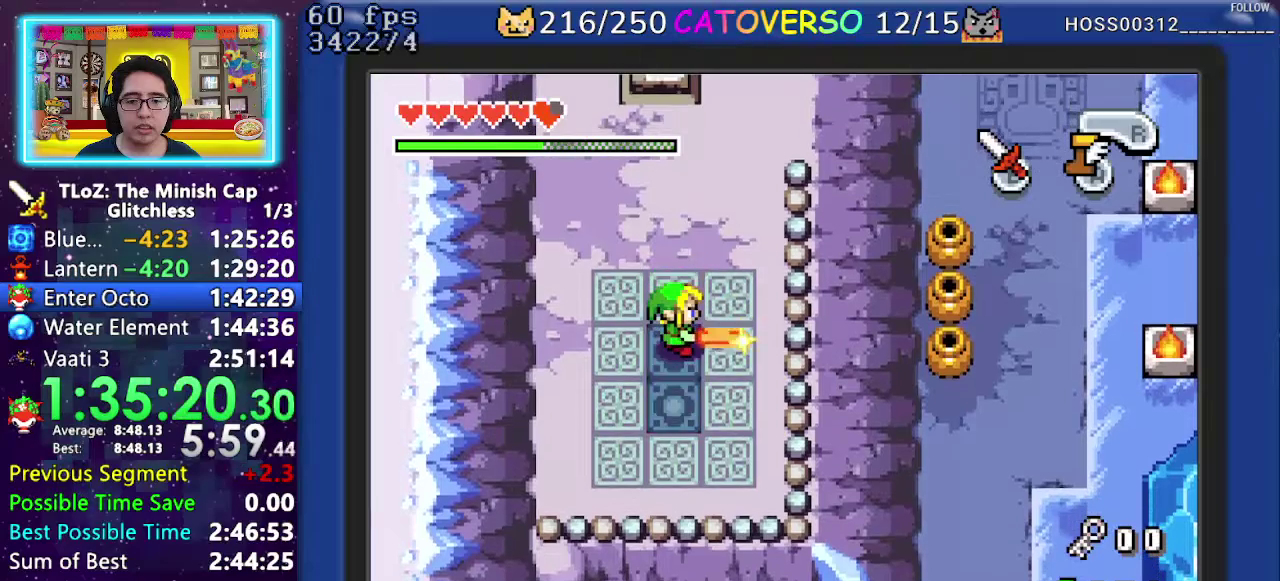
{"buttons": ["B"], "events": []}
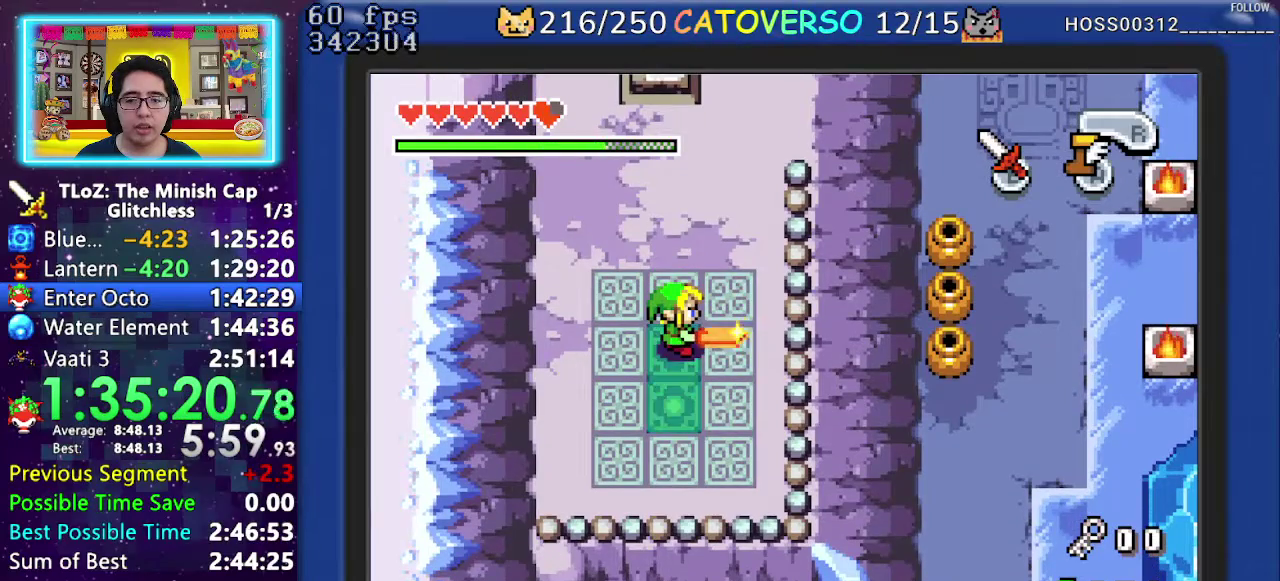
{"buttons": ["B"], "events": []}
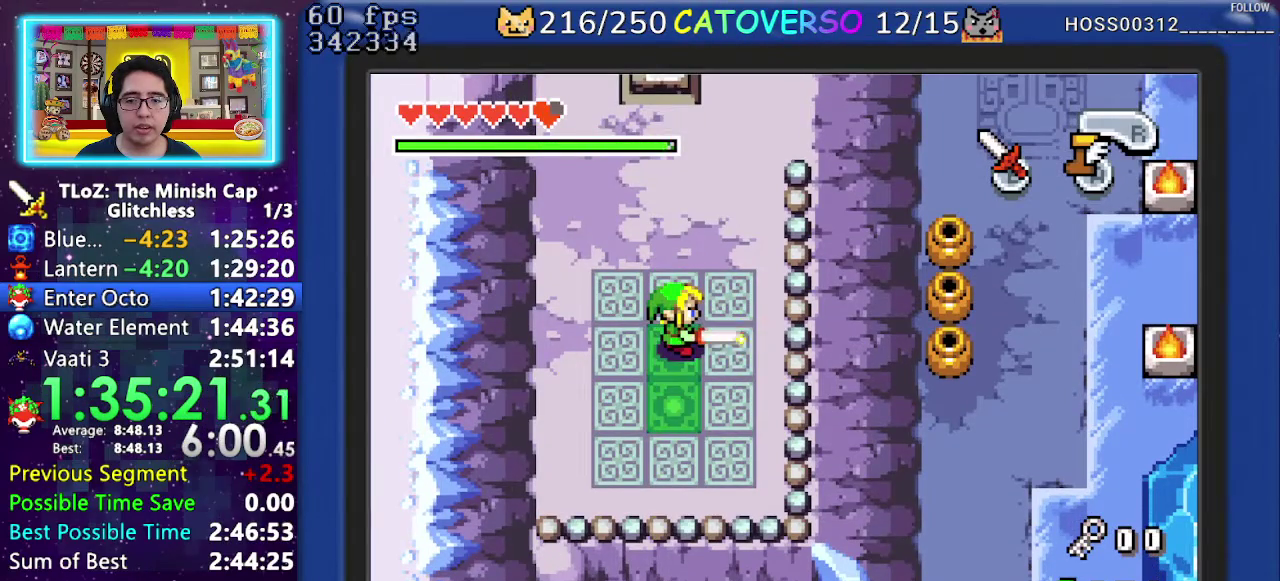
{"buttons": ["B", "DPAD_DOWN"], "events": [[167, "DPAD_DOWN", "down"]]}
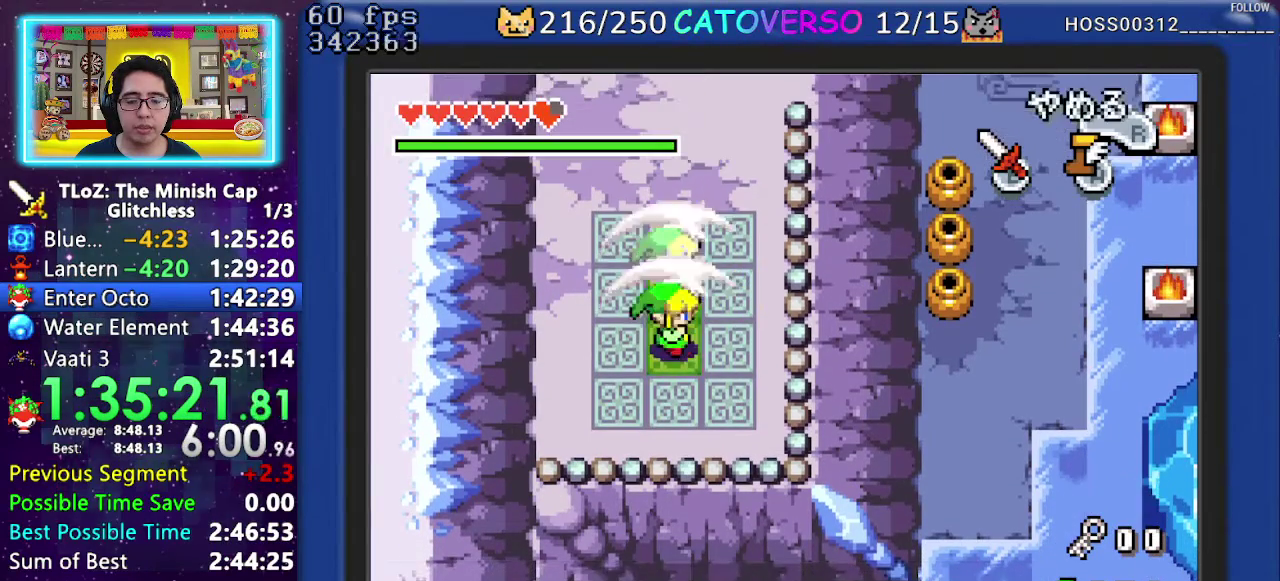
{"buttons": ["DPAD_UP", "DPAD_RIGHT"], "events": [[50, "DPAD_DOWN", "up"], [100, "DPAD_RIGHT", "down"], [133, "B", "up"], [217, "DPAD_UP", "down"]]}
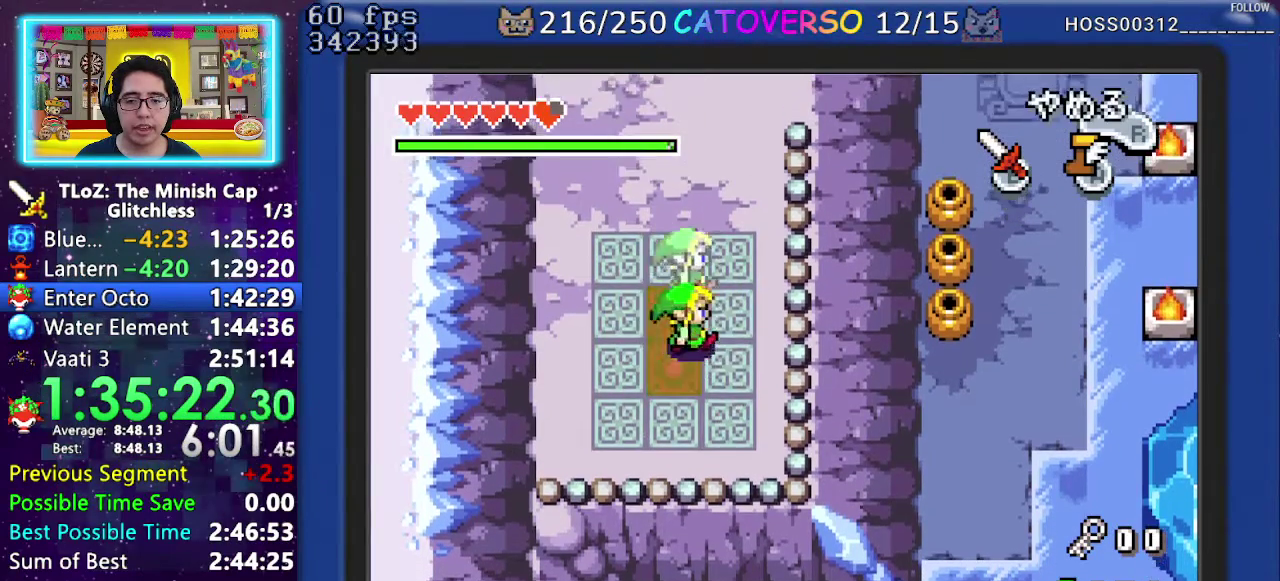
{"buttons": ["DPAD_UP"], "events": [[283, "DPAD_RIGHT", "up"]]}
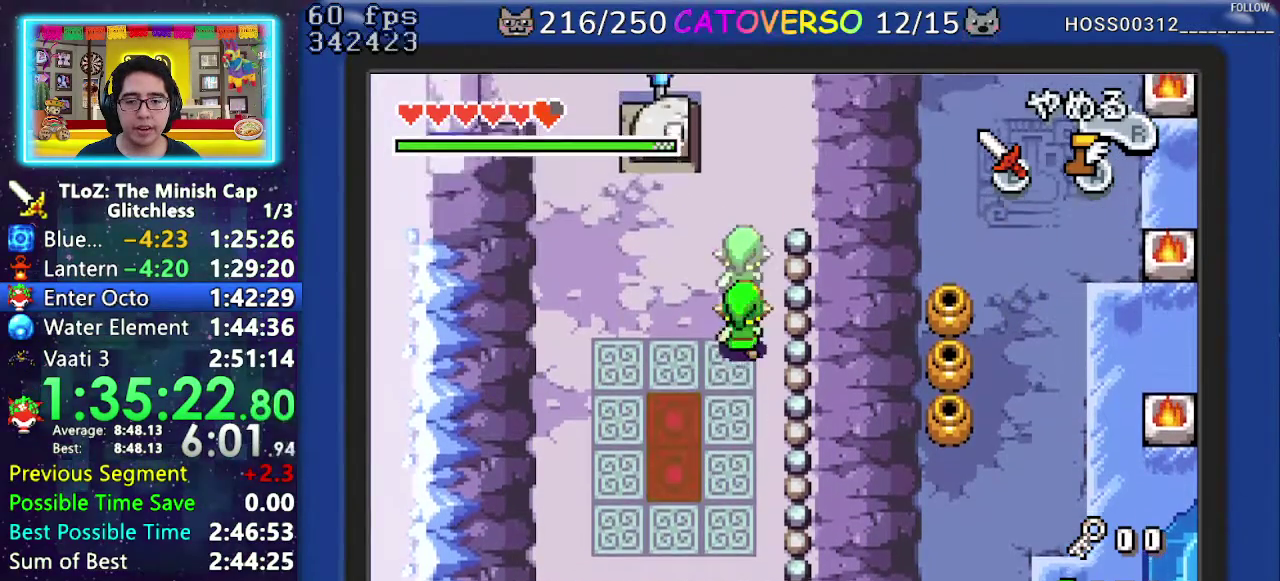
{"buttons": ["DPAD_UP", "DPAD_LEFT"], "events": [[450, "DPAD_LEFT", "down"]]}
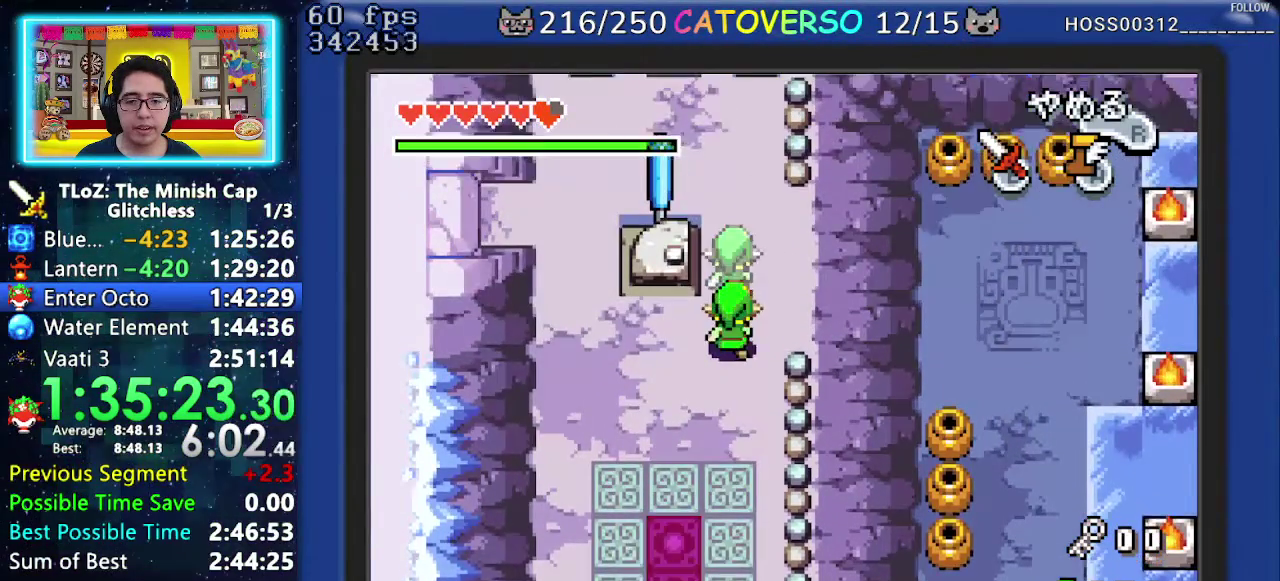
{"buttons": ["DPAD_UP", "DPAD_LEFT"], "events": [[67, "DPAD_LEFT", "up"], [500, "DPAD_LEFT", "down"]]}
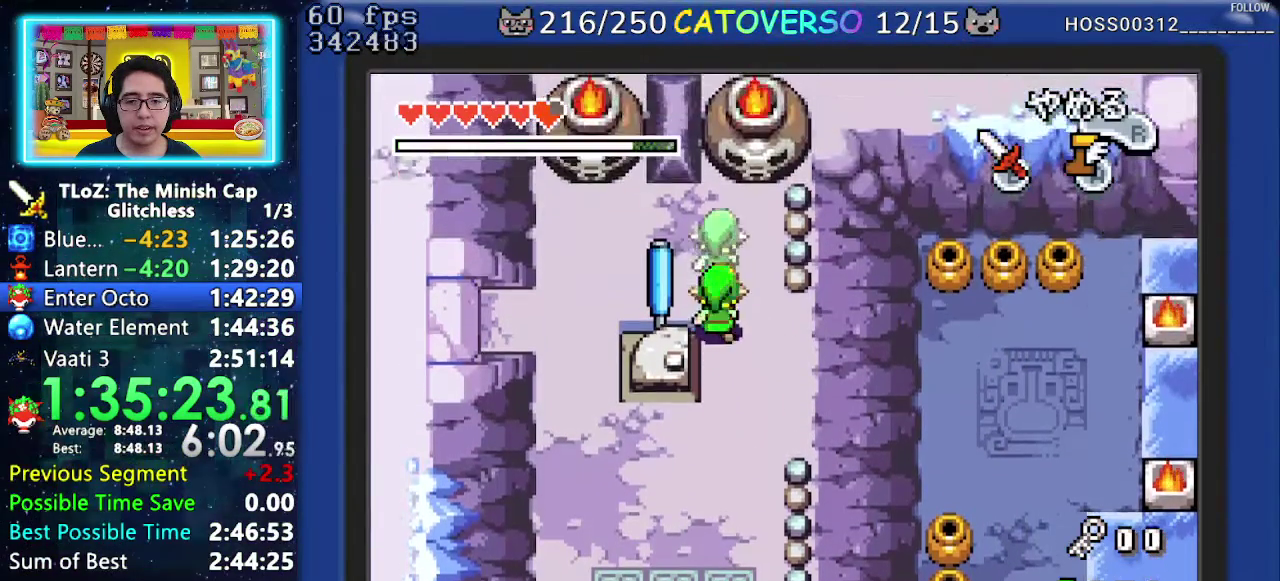
{"buttons": ["DPAD_LEFT"], "events": [[117, "DPAD_UP", "up"]]}
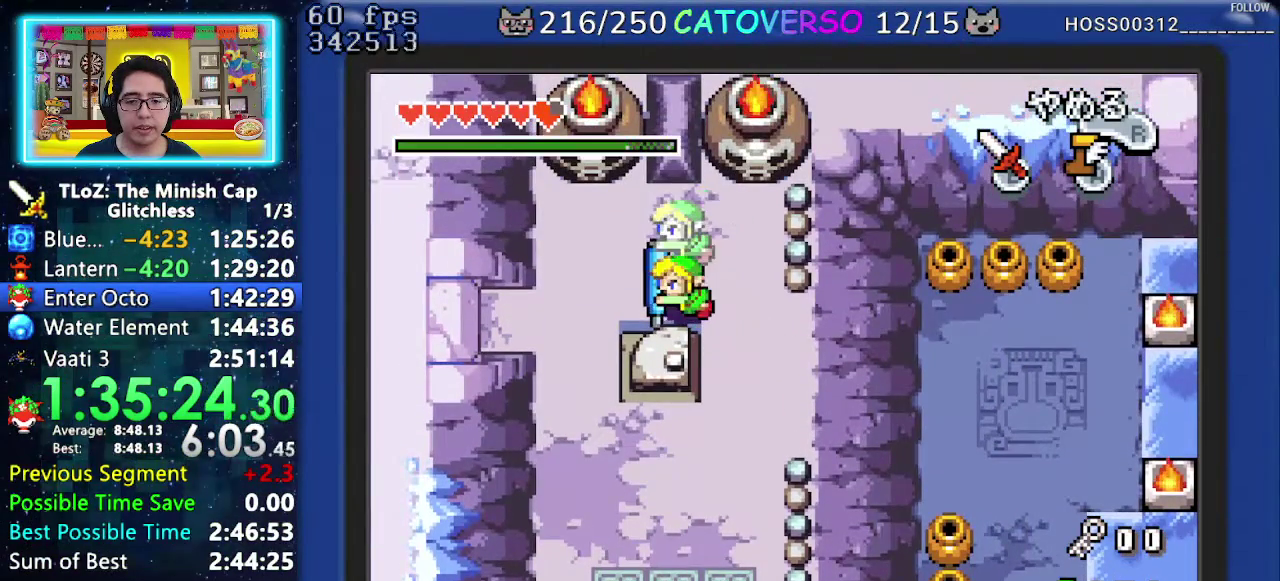
{"buttons": ["DPAD_LEFT"], "events": []}
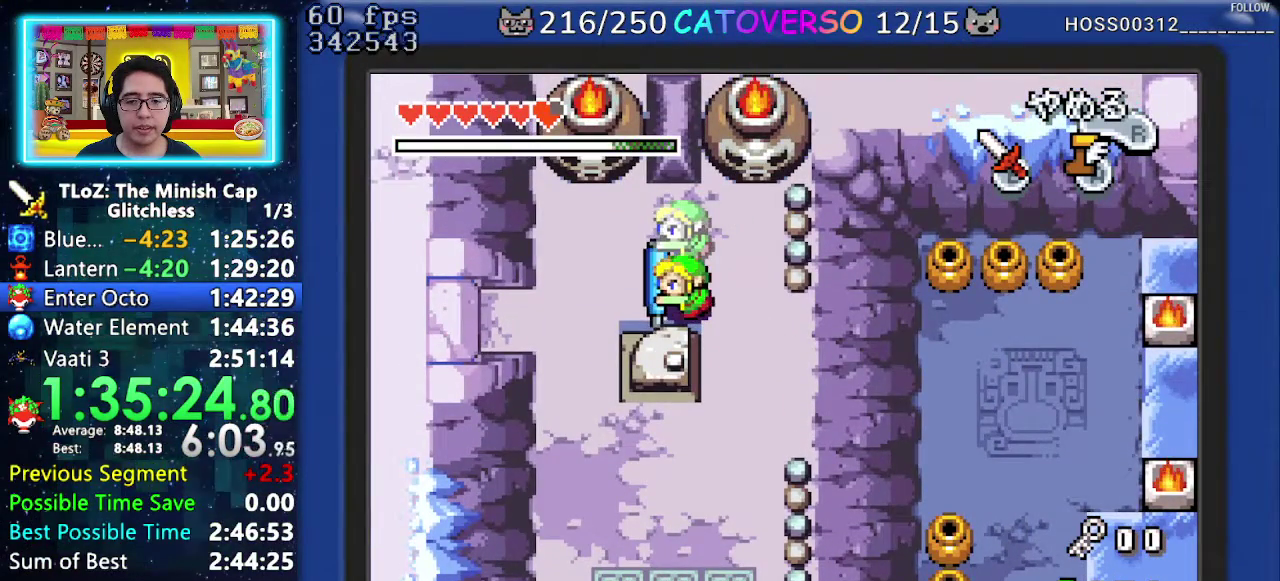
{"buttons": ["DPAD_LEFT"], "events": []}
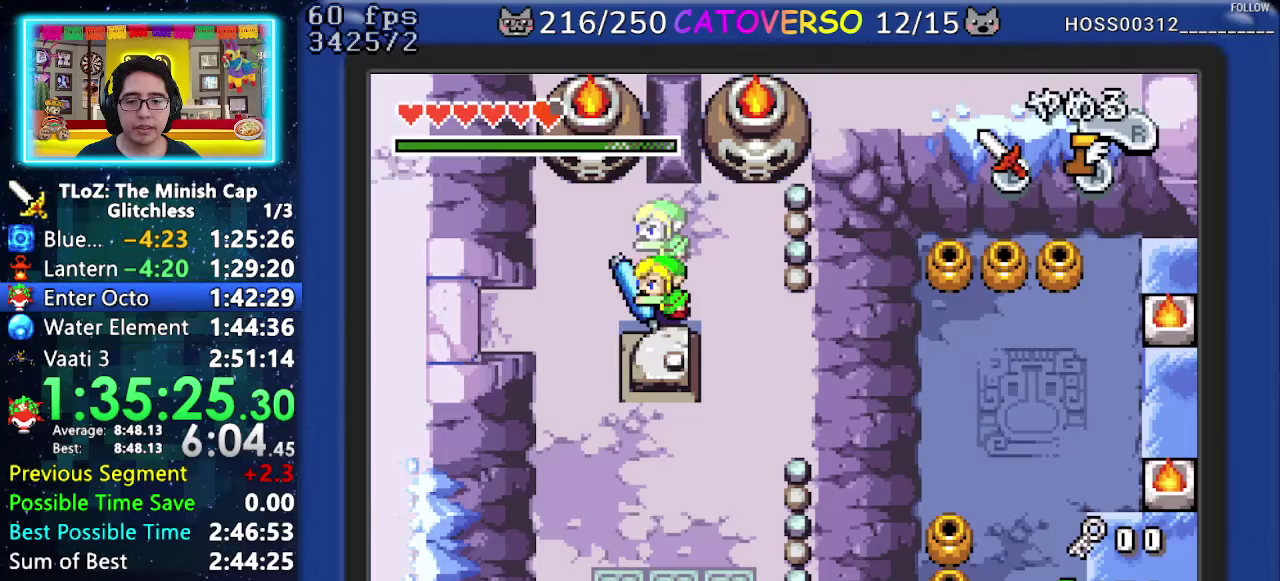
{"buttons": ["R1", "DPAD_RIGHT"], "events": [[150, "DPAD_LEFT", "up"], [150, "DPAD_RIGHT", "down"], [267, "R1", "down"], [383, "R1", "up"], [433, "R1", "down"]]}
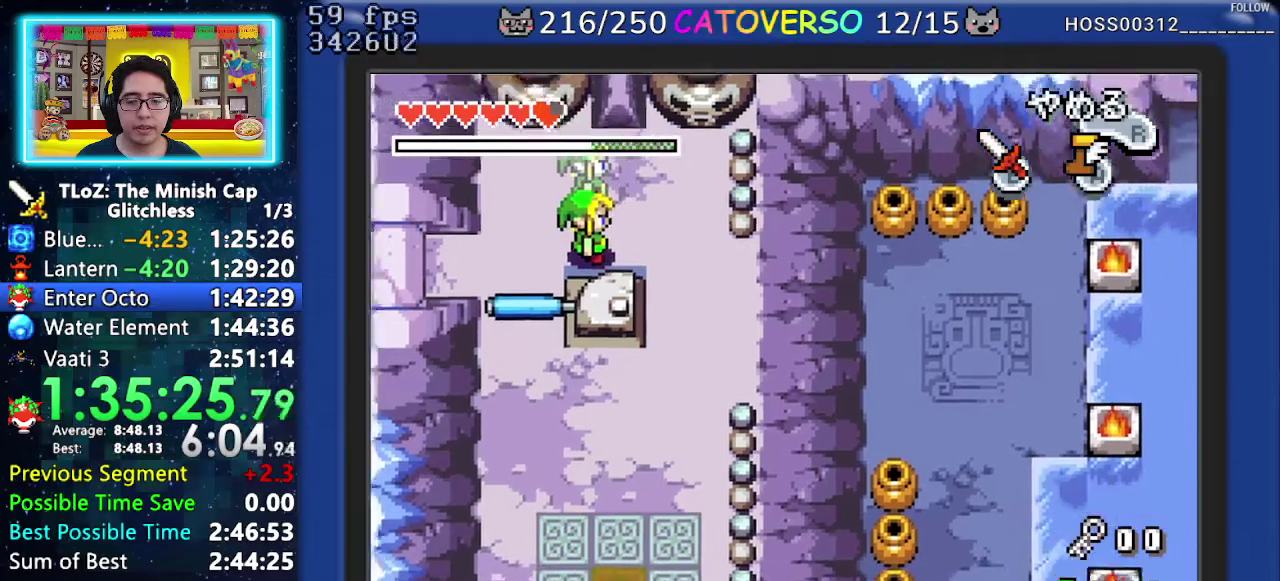
{"buttons": ["DPAD_RIGHT"], "events": [[33, "R1", "up"], [100, "R1", "down"], [183, "R1", "up"], [250, "R1", "down"], [333, "R1", "up"], [417, "R1", "down"], [500, "R1", "up"]]}
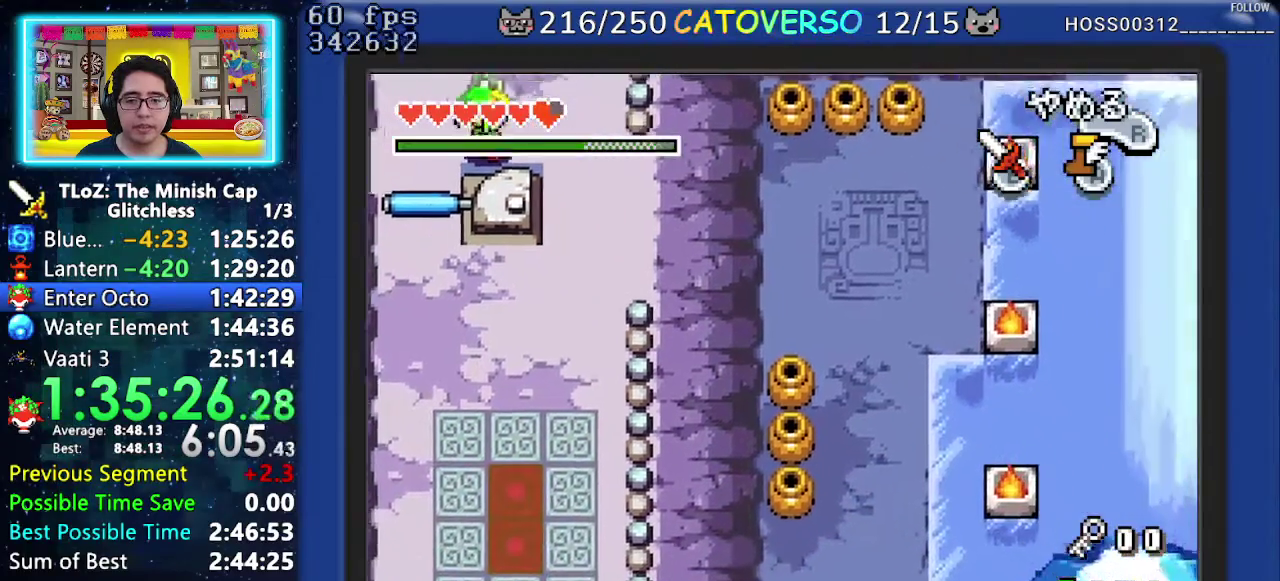
{"buttons": ["DPAD_RIGHT"], "events": [[67, "R1", "down"], [167, "R1", "up"], [250, "R1", "down"], [350, "R1", "up"]]}
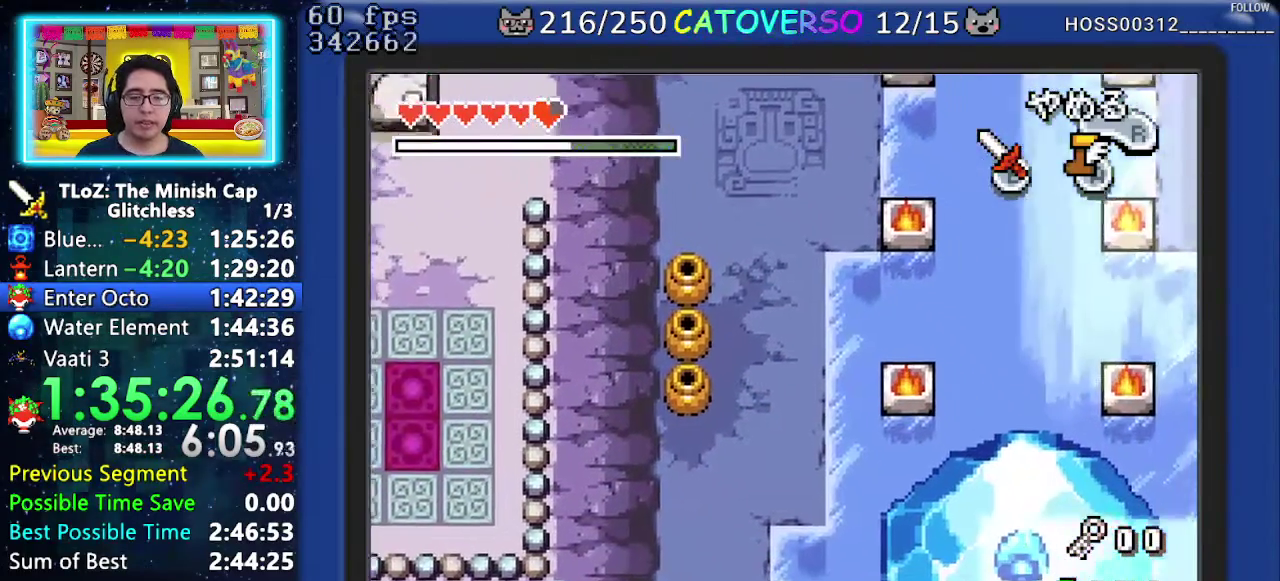
{"buttons": [], "events": [[283, "DPAD_RIGHT", "up"]]}
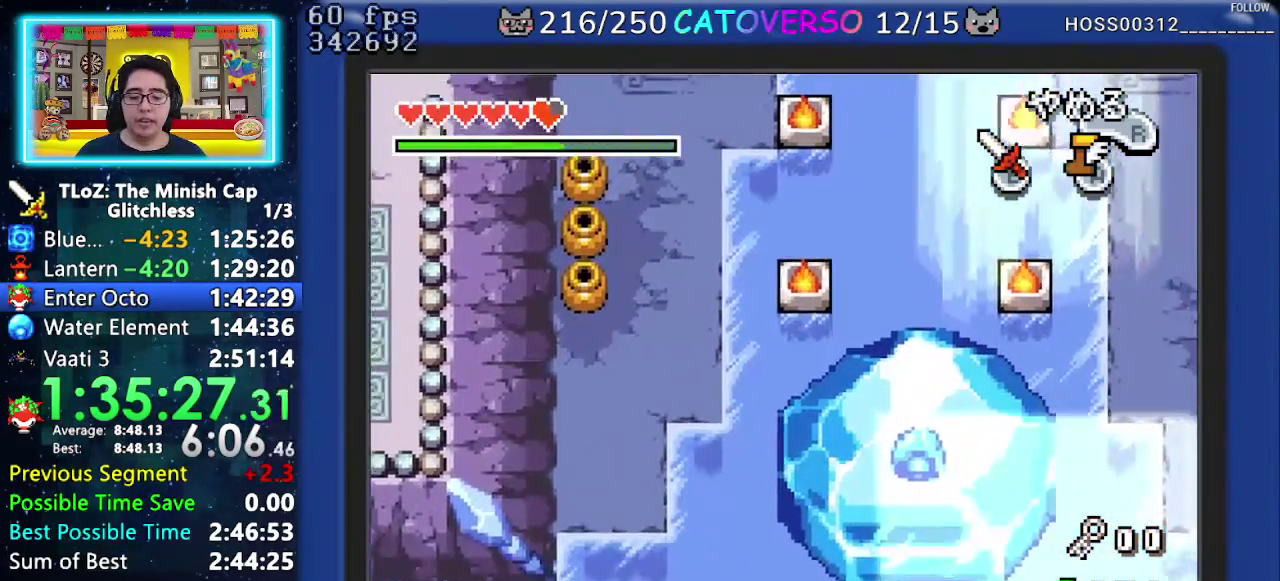
{"buttons": [], "events": []}
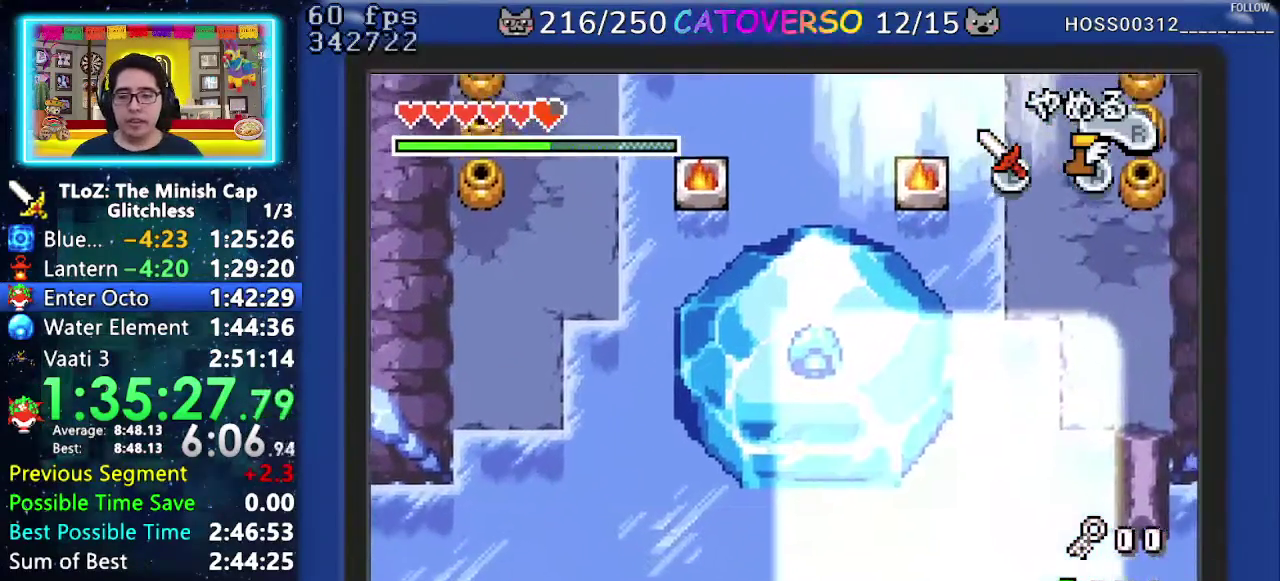
{"buttons": ["B"], "events": [[467, "B", "down"]]}